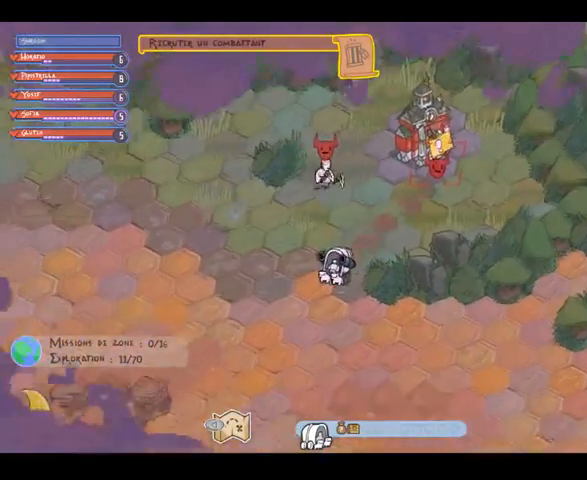
Gameplay with a controller (Xbox layout); each line is a JSON object with the inputs held at the frame after it. "events" lists button and stick changes between this image and that frame as [ms after this image, input, new state], when the widget could be followed in between. Not read: L3 R3 Y.
{"buttons": [], "left_stick": "down-left", "right_stick": "center", "events": []}
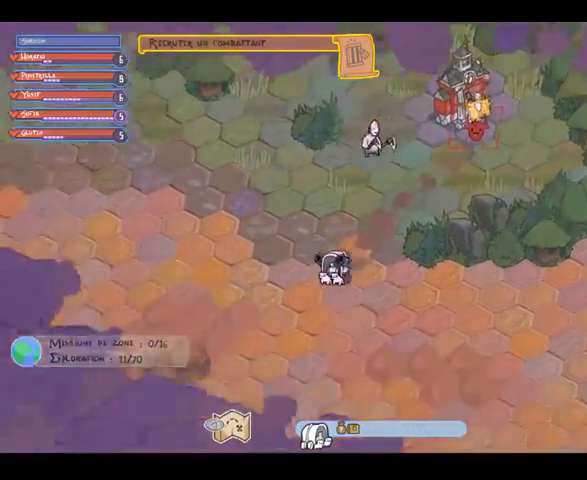
{"buttons": [], "left_stick": "left", "right_stick": "center", "events": [[233, "left_stick", "left"]]}
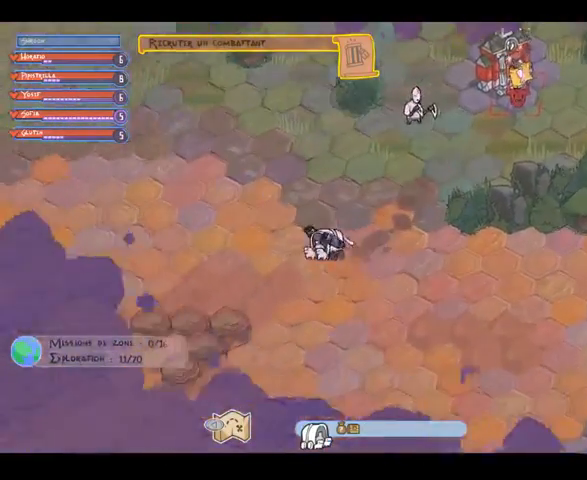
{"buttons": [], "left_stick": "left", "right_stick": "center", "events": []}
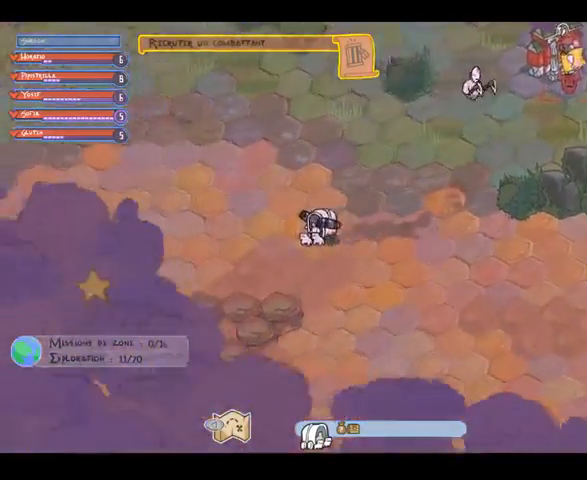
{"buttons": [], "left_stick": "left", "right_stick": "center", "events": []}
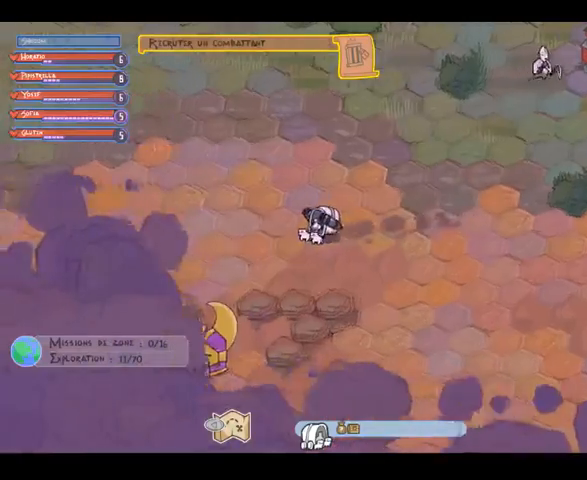
{"buttons": [], "left_stick": "left", "right_stick": "center", "events": []}
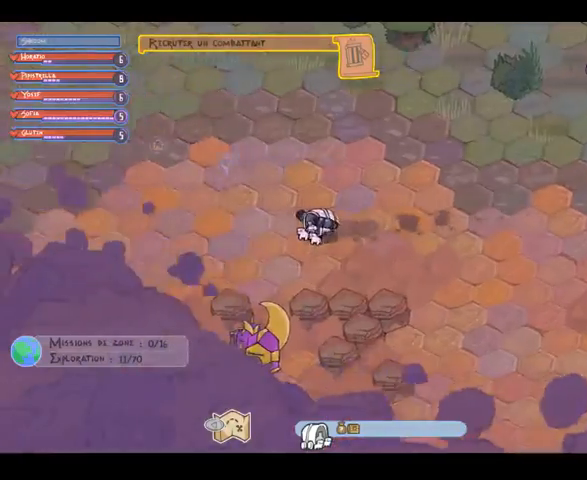
{"buttons": [], "left_stick": "down-left", "right_stick": "center", "events": [[100, "left_stick", "down-left"]]}
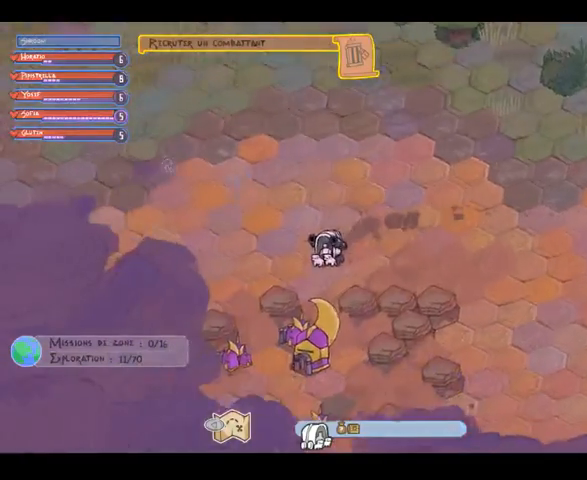
{"buttons": [], "left_stick": "down-left", "right_stick": "center", "events": []}
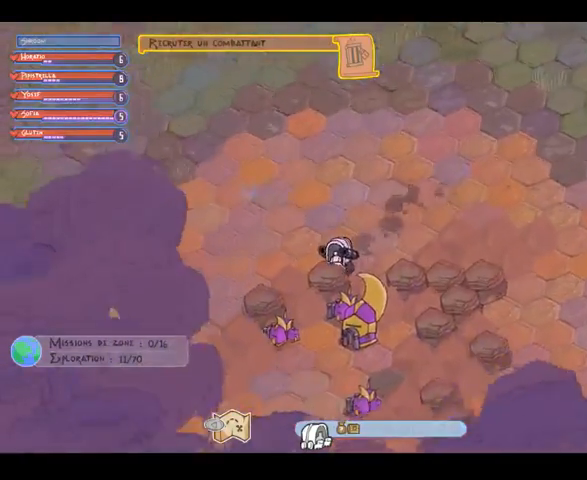
{"buttons": [], "left_stick": "down", "right_stick": "center", "events": [[467, "left_stick", "down"]]}
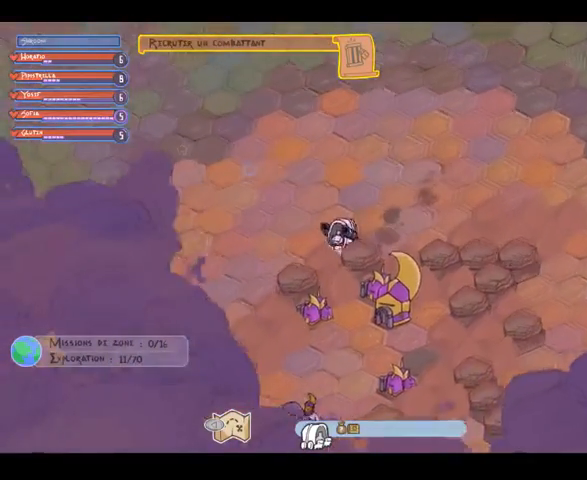
{"buttons": [], "left_stick": "down-left", "right_stick": "center", "events": [[367, "left_stick", "down-left"]]}
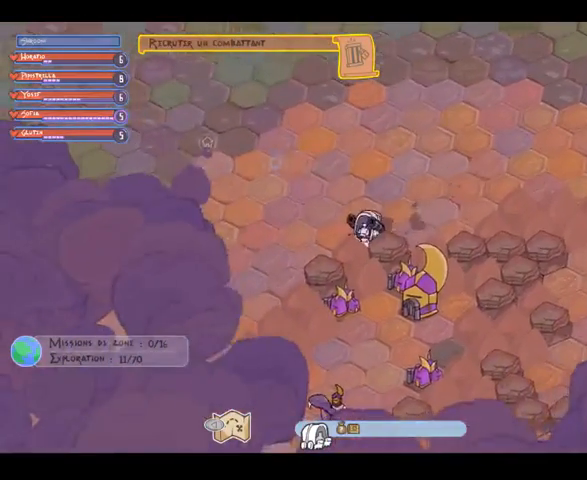
{"buttons": [], "left_stick": "left", "right_stick": "center", "events": [[67, "left_stick", "down"], [267, "left_stick", "down-left"], [367, "left_stick", "left"]]}
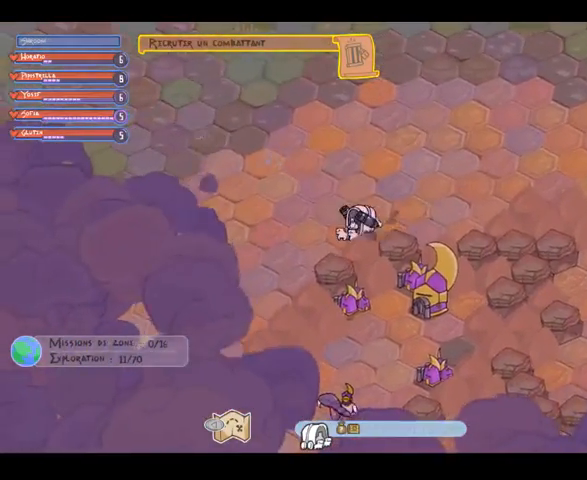
{"buttons": [], "left_stick": "down-left", "right_stick": "center", "events": [[433, "left_stick", "down-left"]]}
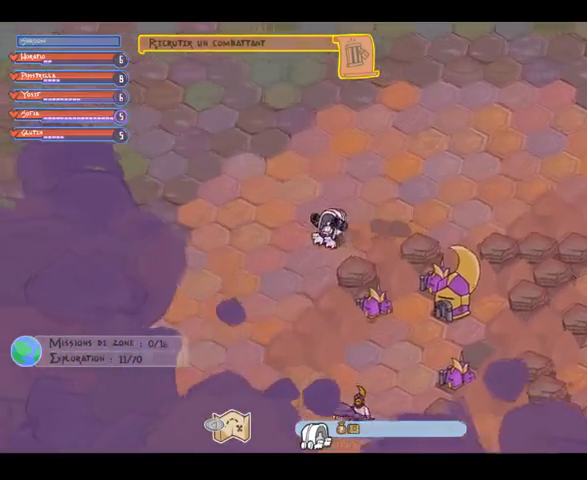
{"buttons": [], "left_stick": "down-left", "right_stick": "center", "events": []}
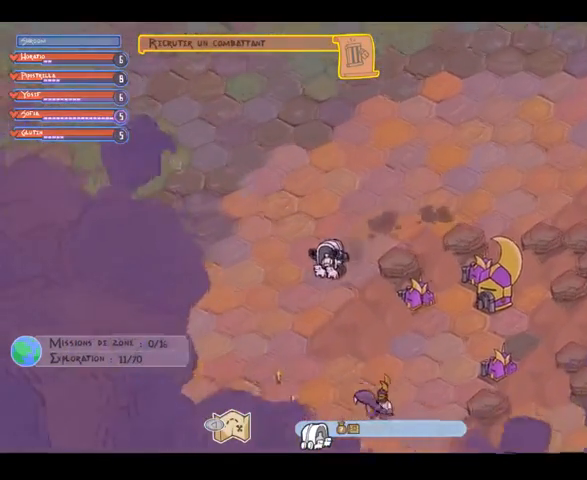
{"buttons": [], "left_stick": "down-left", "right_stick": "center", "events": []}
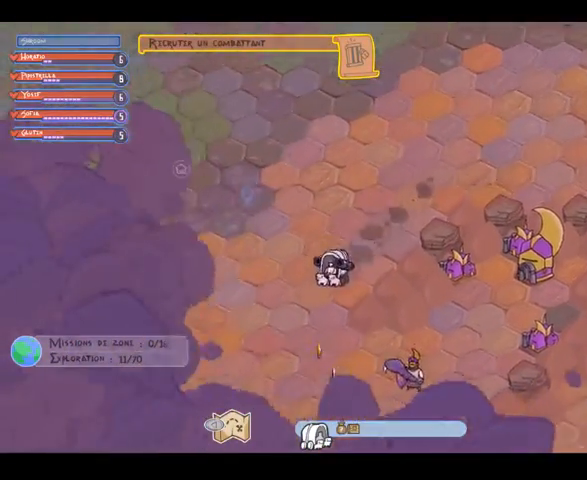
{"buttons": [], "left_stick": "down", "right_stick": "center", "events": [[367, "left_stick", "down"]]}
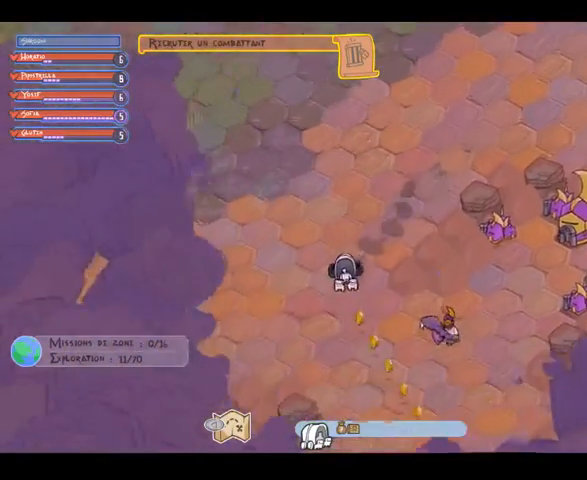
{"buttons": [], "left_stick": "down", "right_stick": "center", "events": []}
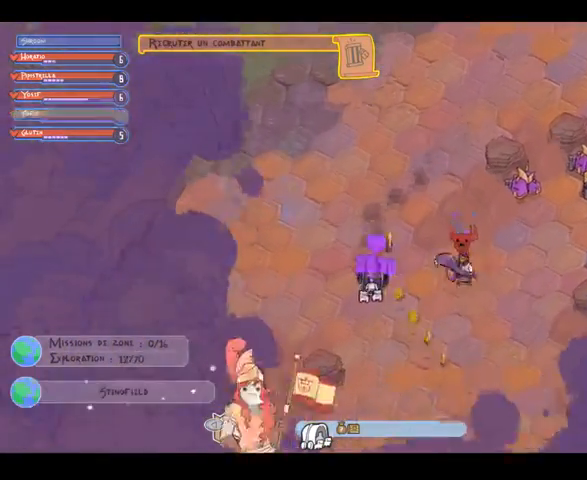
{"buttons": [], "left_stick": "down-right", "right_stick": "center", "events": [[33, "left_stick", "down-right"]]}
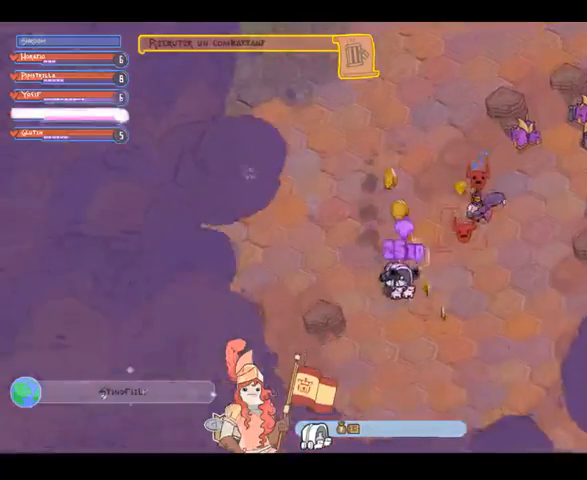
{"buttons": [], "left_stick": "down-right", "right_stick": "center", "events": []}
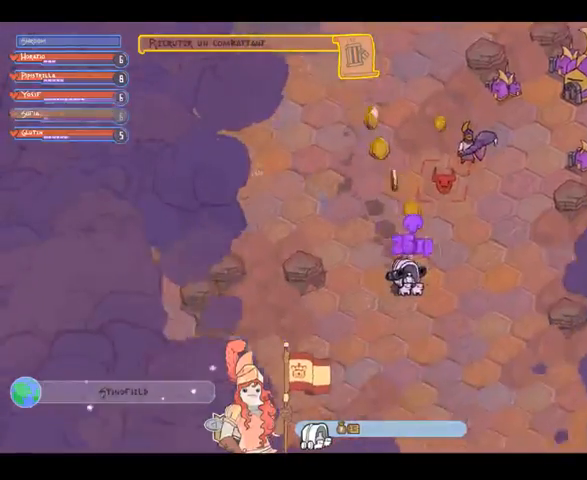
{"buttons": [], "left_stick": "up-right", "right_stick": "center", "events": [[67, "left_stick", "right"], [200, "left_stick", "up-right"]]}
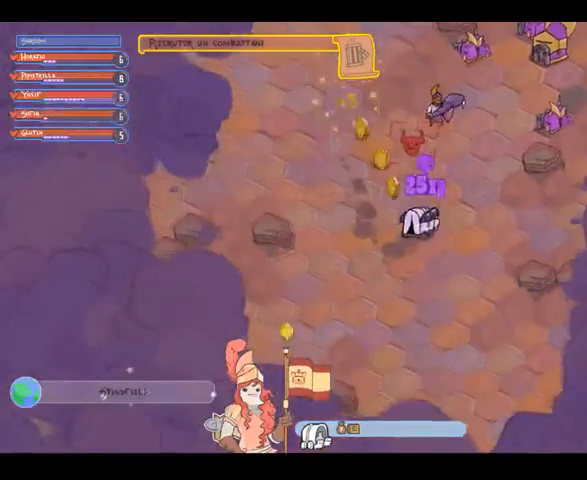
{"buttons": [], "left_stick": "up-right", "right_stick": "center", "events": []}
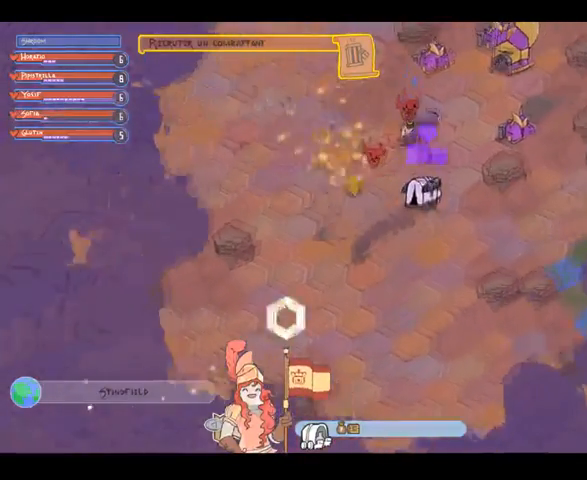
{"buttons": [], "left_stick": "up", "right_stick": "center", "events": [[33, "left_stick", "up"]]}
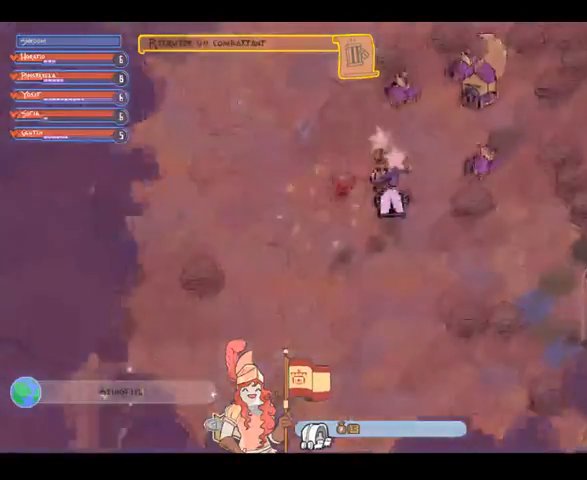
{"buttons": [], "left_stick": "center", "right_stick": "center", "events": [[333, "left_stick", "center"]]}